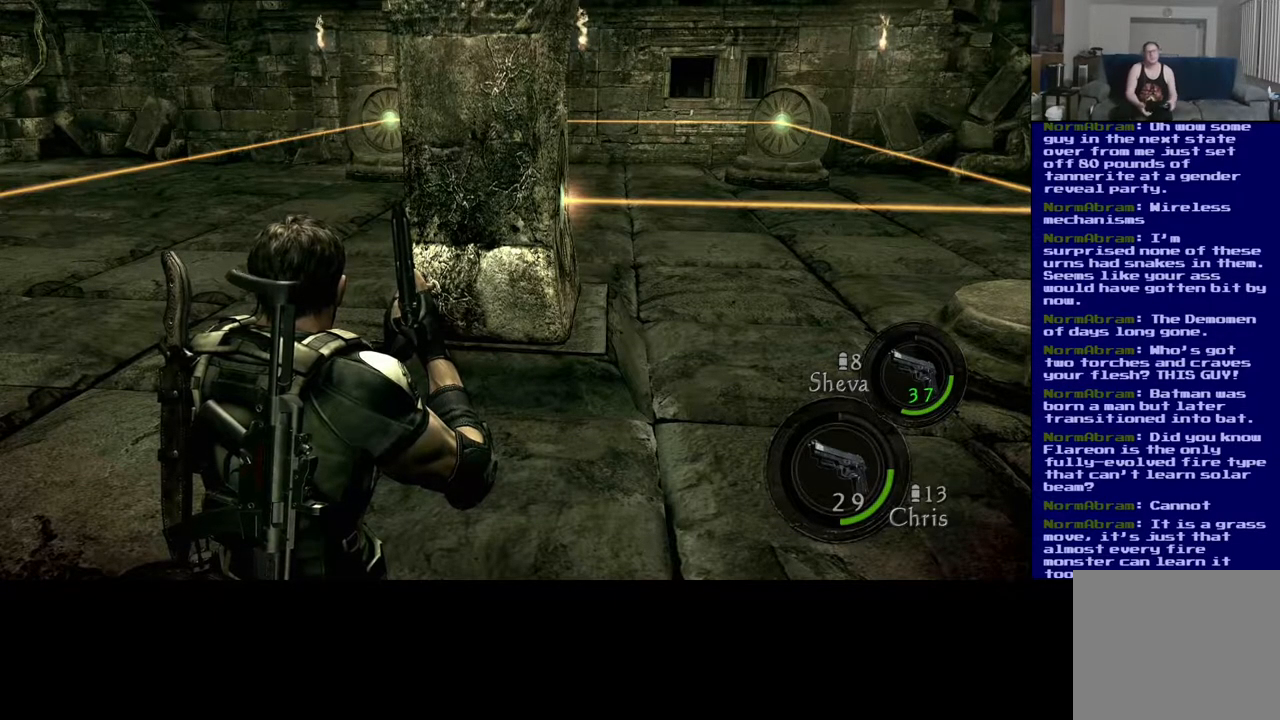
Gameplay with a controller (Xbox layout); each line is a JSON object with the inputs held at the frame after it. "events" lists button and stick changes between this image and that frame as [ms after this image, input, new state], when the widget could be followed in between. Not read: R3.
{"buttons": [], "left_stick": "center", "right_stick": "down-right", "events": [[150, "left_stick", "right"], [200, "left_stick", "center"], [383, "right_stick", "down-right"]]}
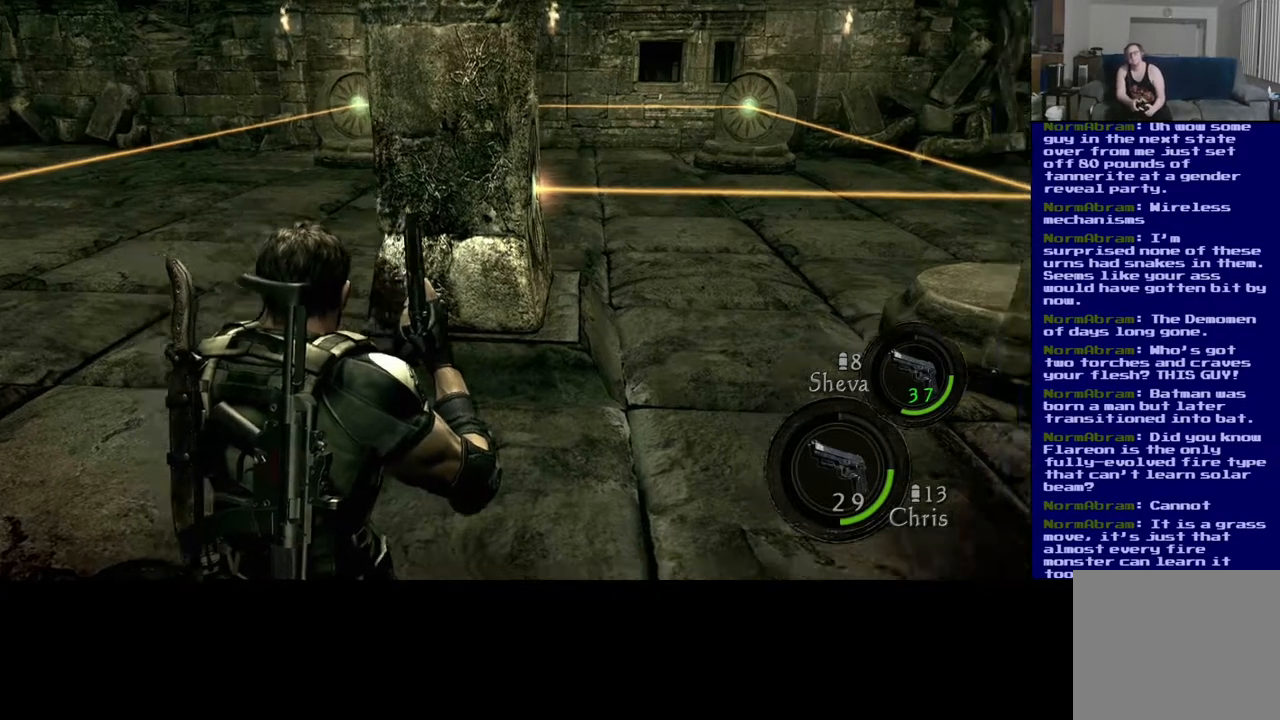
{"buttons": [], "left_stick": "center", "right_stick": "right", "events": [[50, "right_stick", "right"]]}
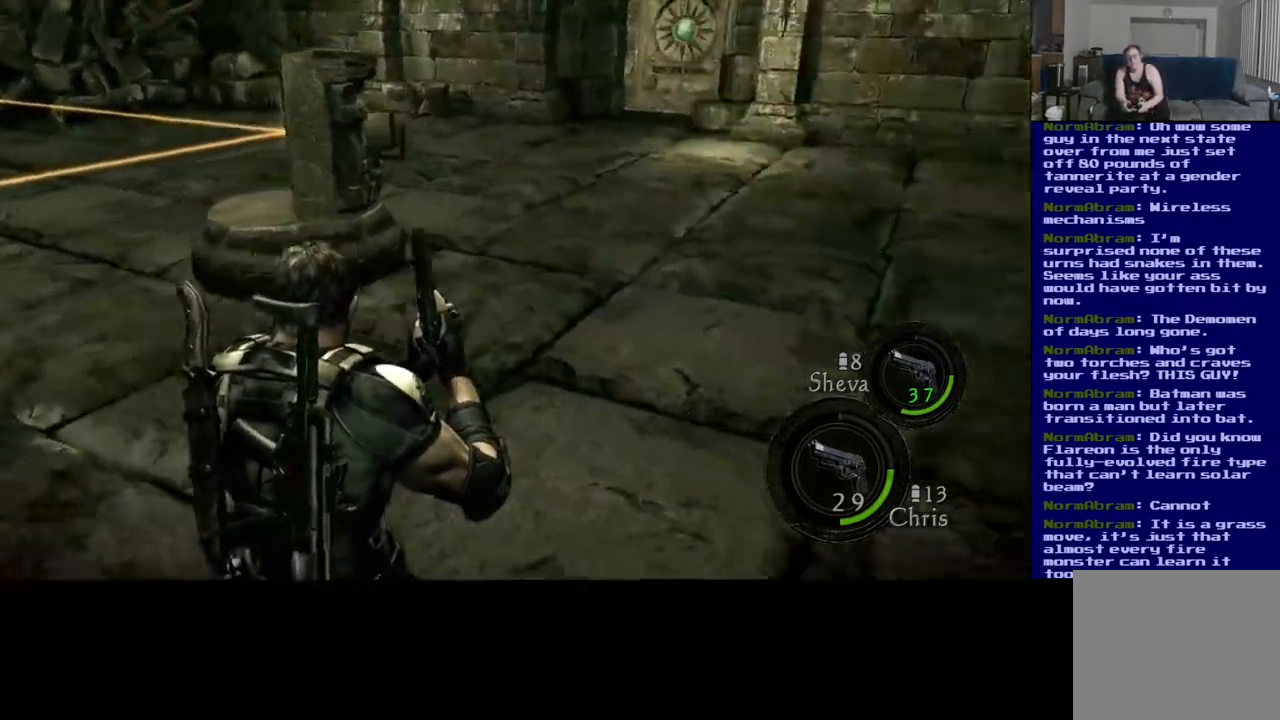
{"buttons": [], "left_stick": "center", "right_stick": "right", "events": [[267, "right_stick", "center"], [483, "right_stick", "right"]]}
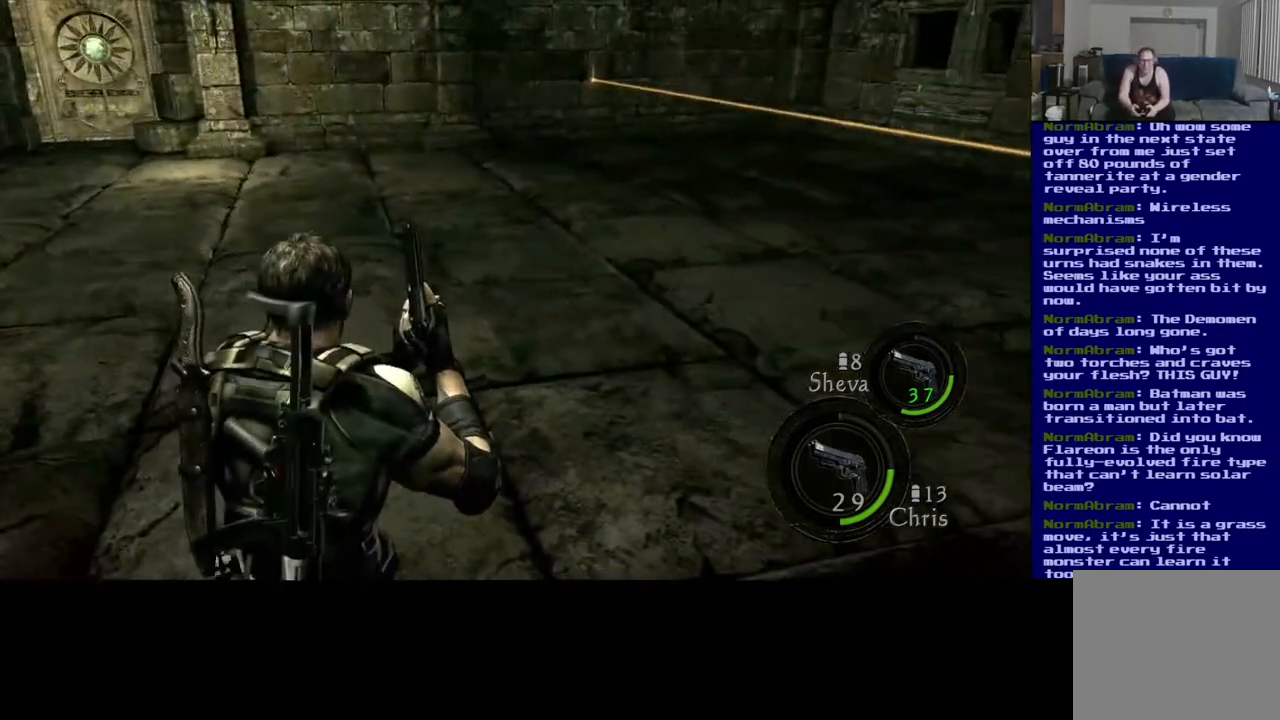
{"buttons": [], "left_stick": "up", "right_stick": "left", "events": [[283, "left_stick", "up-left"], [367, "right_stick", "center"], [433, "right_stick", "left"], [500, "left_stick", "up"]]}
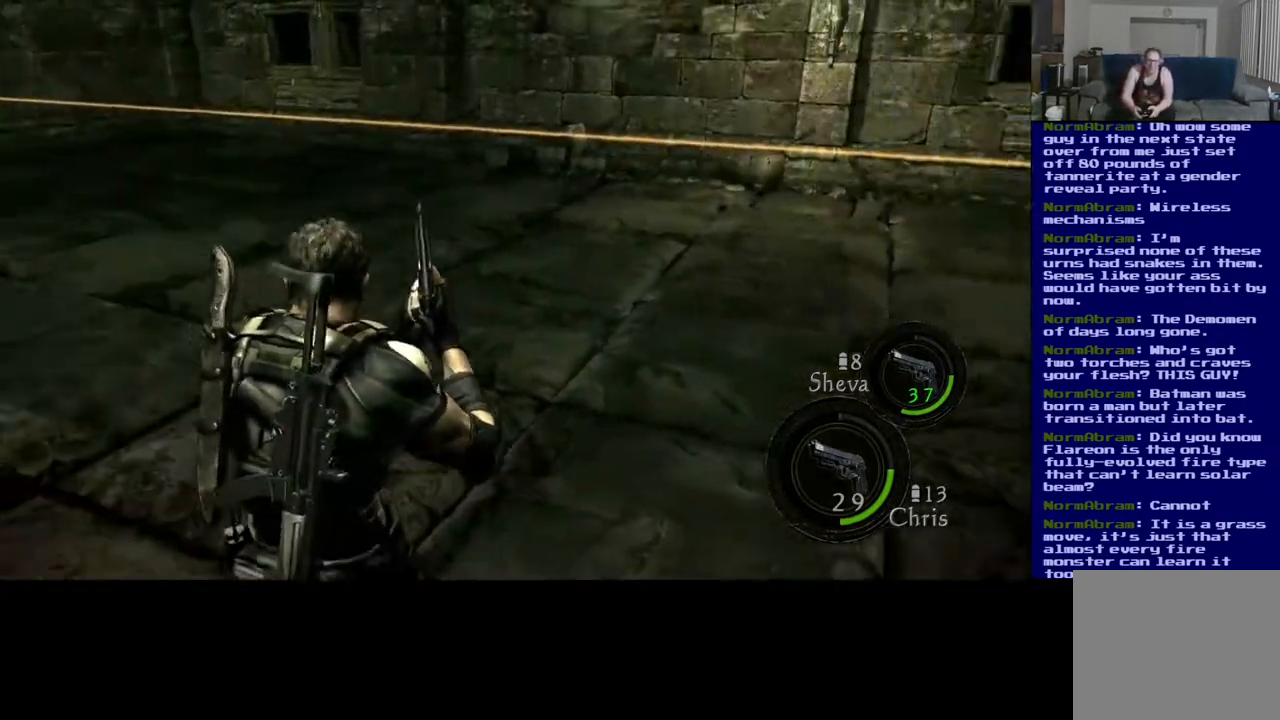
{"buttons": ["L3"], "left_stick": "up", "right_stick": "left", "events": [[383, "L3", "down"]]}
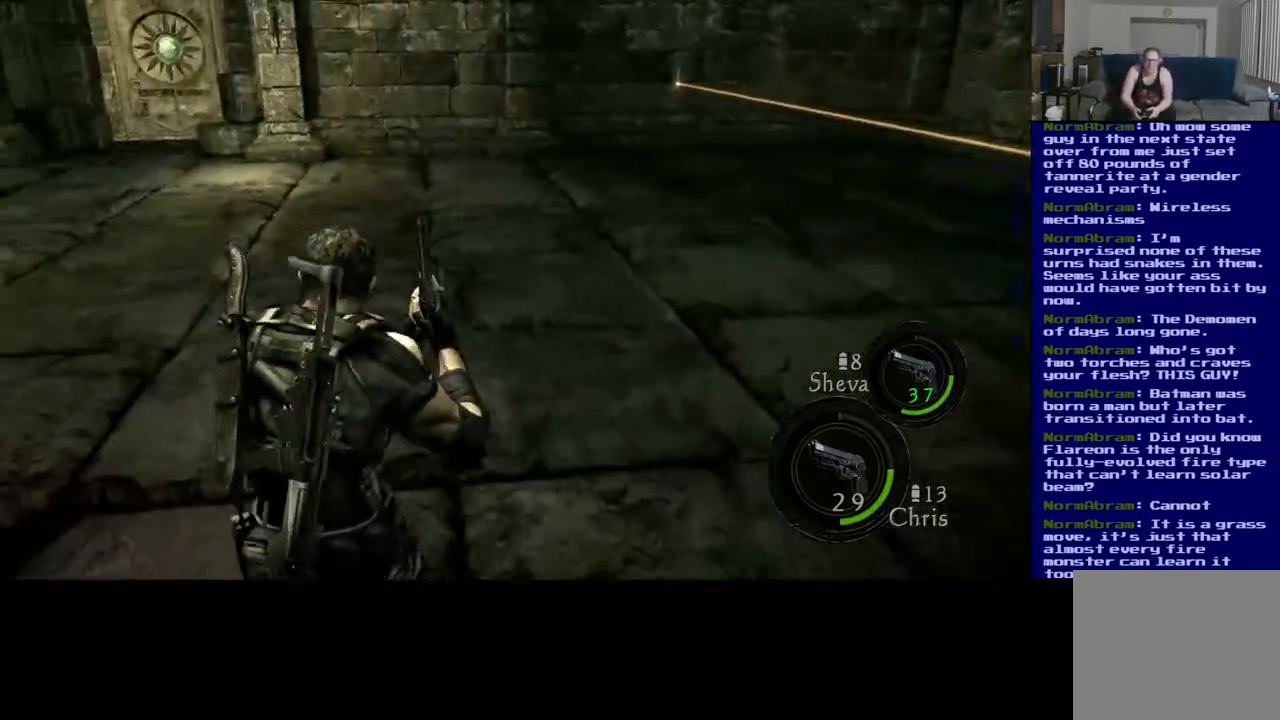
{"buttons": ["L3"], "left_stick": "up", "right_stick": "center", "events": [[83, "right_stick", "center"]]}
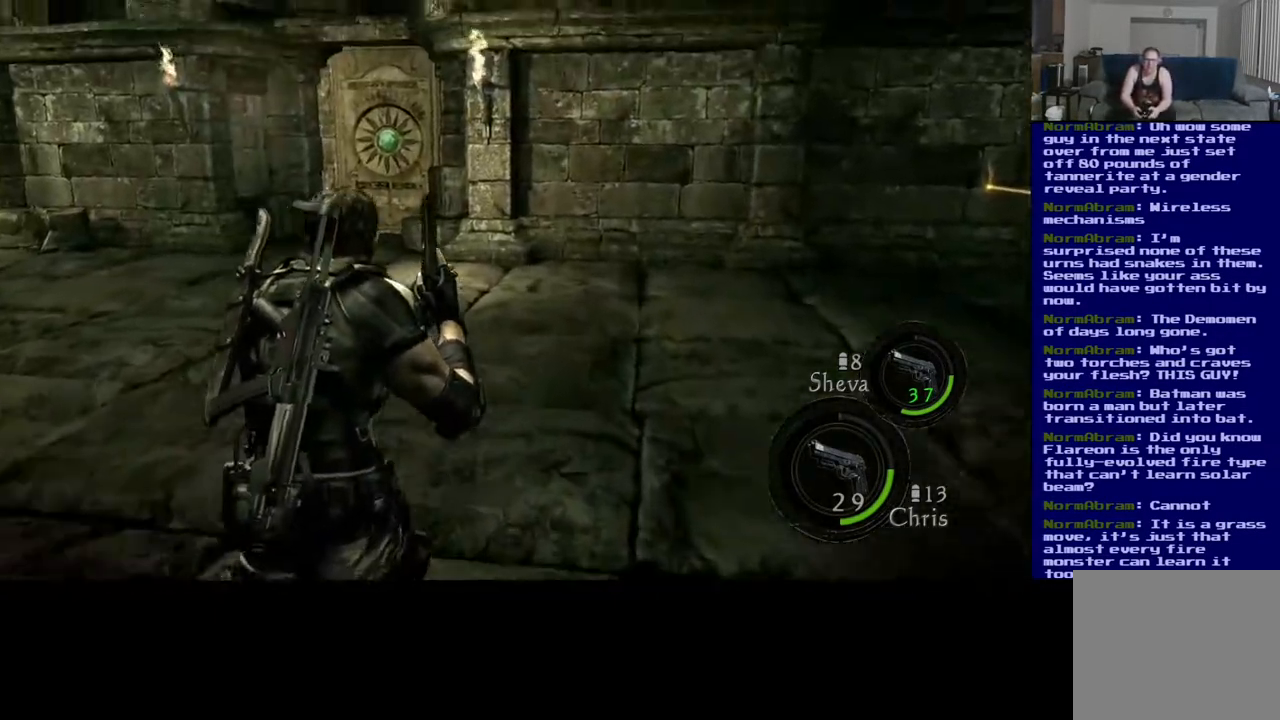
{"buttons": ["L3"], "left_stick": "up", "right_stick": "center", "events": []}
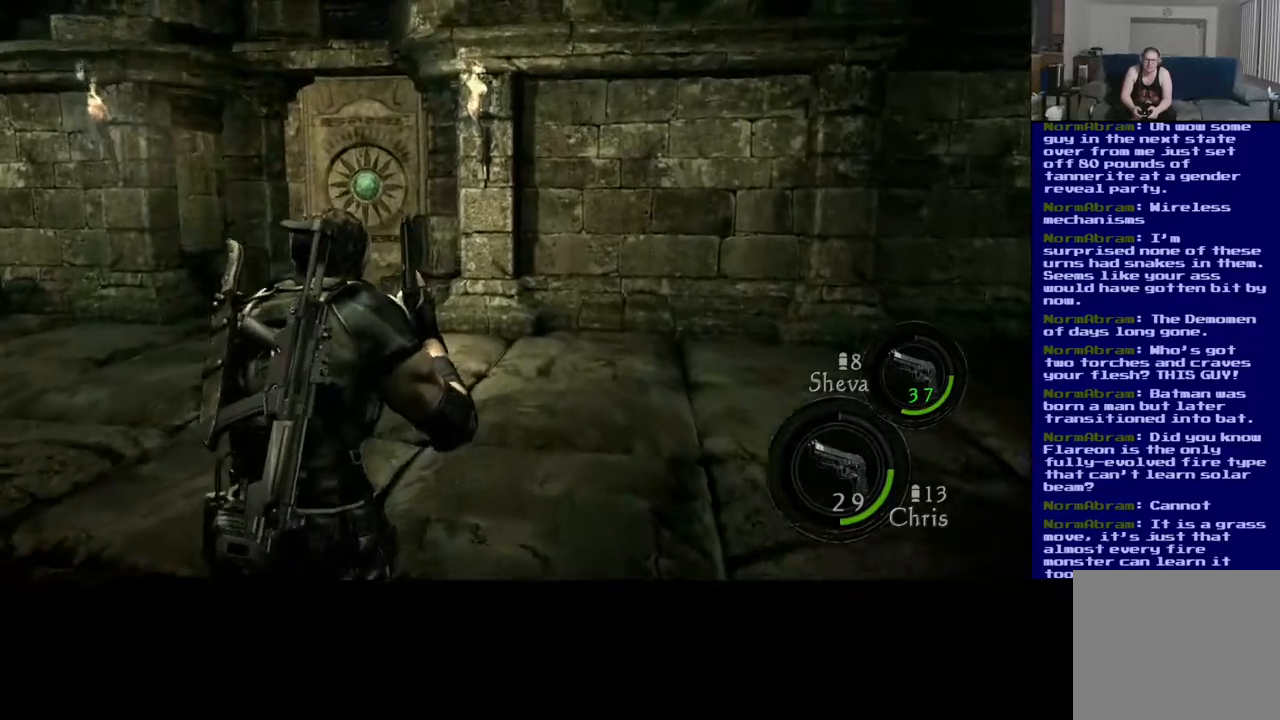
{"buttons": [], "left_stick": "up", "right_stick": "left", "events": [[17, "right_stick", "left"], [383, "L3", "up"]]}
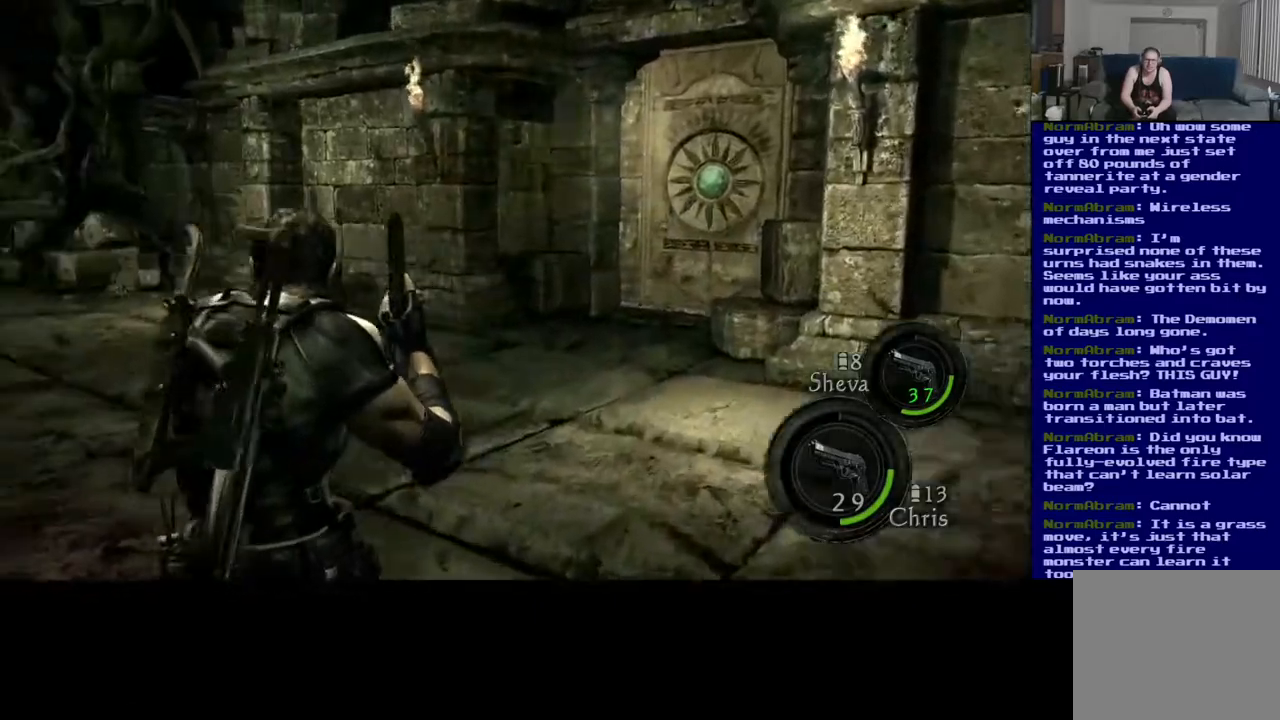
{"buttons": [], "left_stick": "up-right", "right_stick": "center", "events": [[83, "left_stick", "up-right"], [183, "left_stick", "right"], [267, "right_stick", "center"], [333, "left_stick", "up-right"]]}
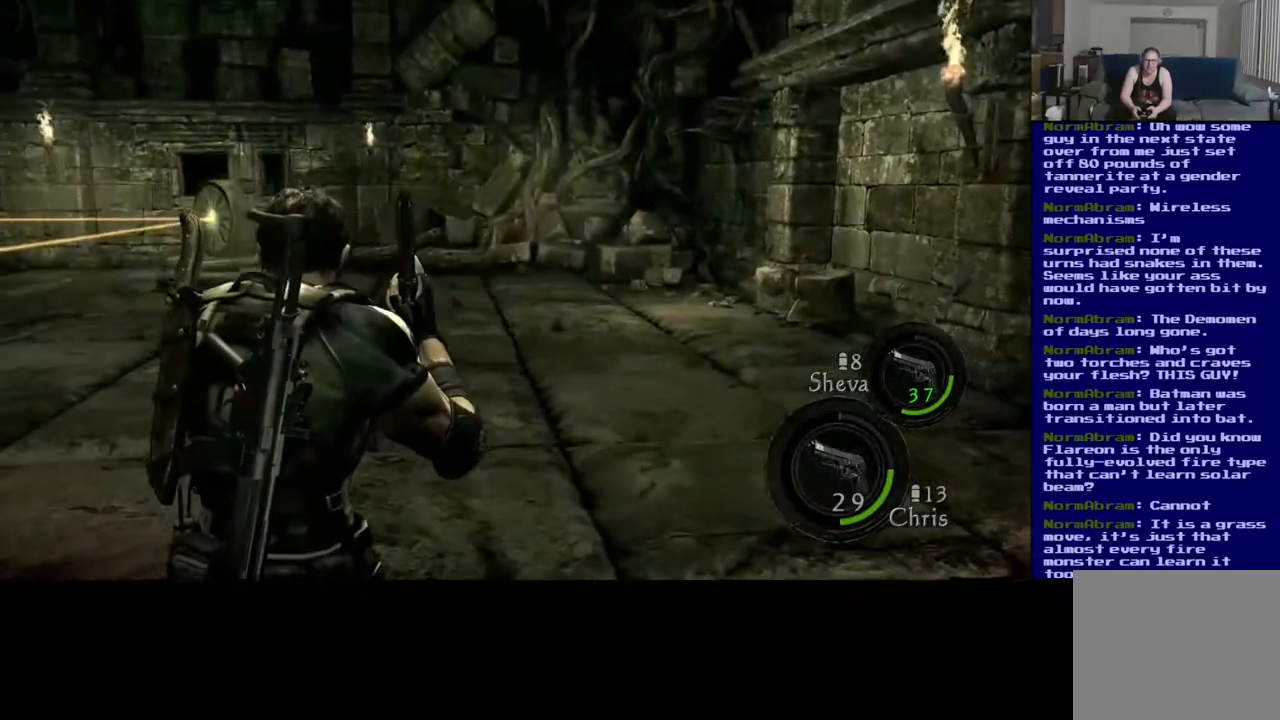
{"buttons": [], "left_stick": "left", "right_stick": "left", "events": [[83, "right_stick", "down-left"], [350, "right_stick", "left"], [433, "left_stick", "left"]]}
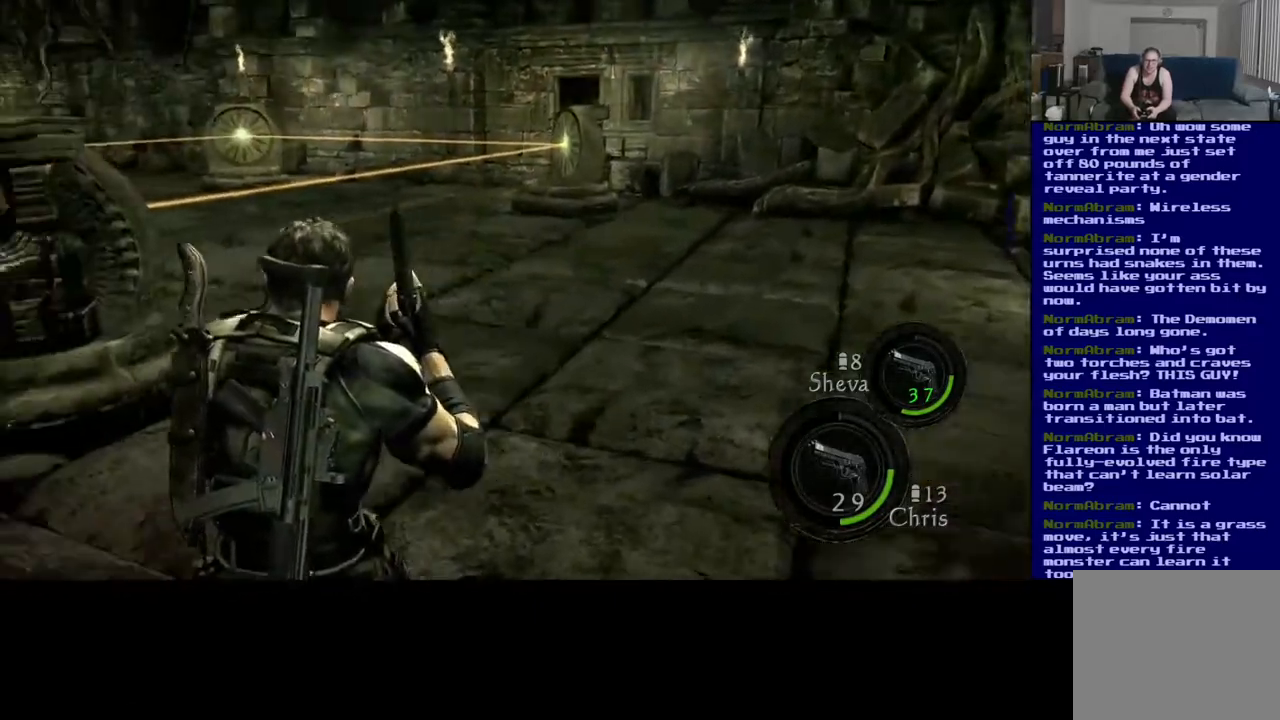
{"buttons": [], "left_stick": "up", "right_stick": "left", "events": [[333, "left_stick", "up-left"], [450, "left_stick", "up"]]}
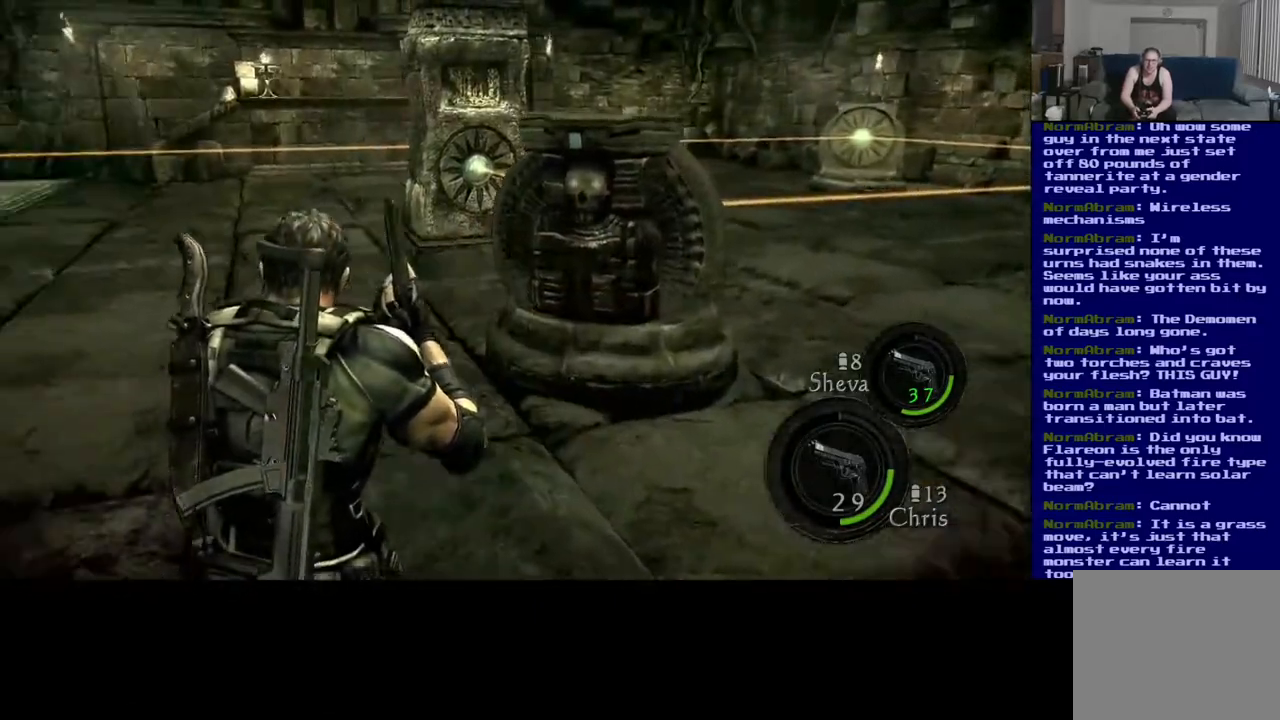
{"buttons": [], "left_stick": "up-right", "right_stick": "left", "events": [[267, "right_stick", "center"], [400, "left_stick", "up-right"], [400, "right_stick", "left"]]}
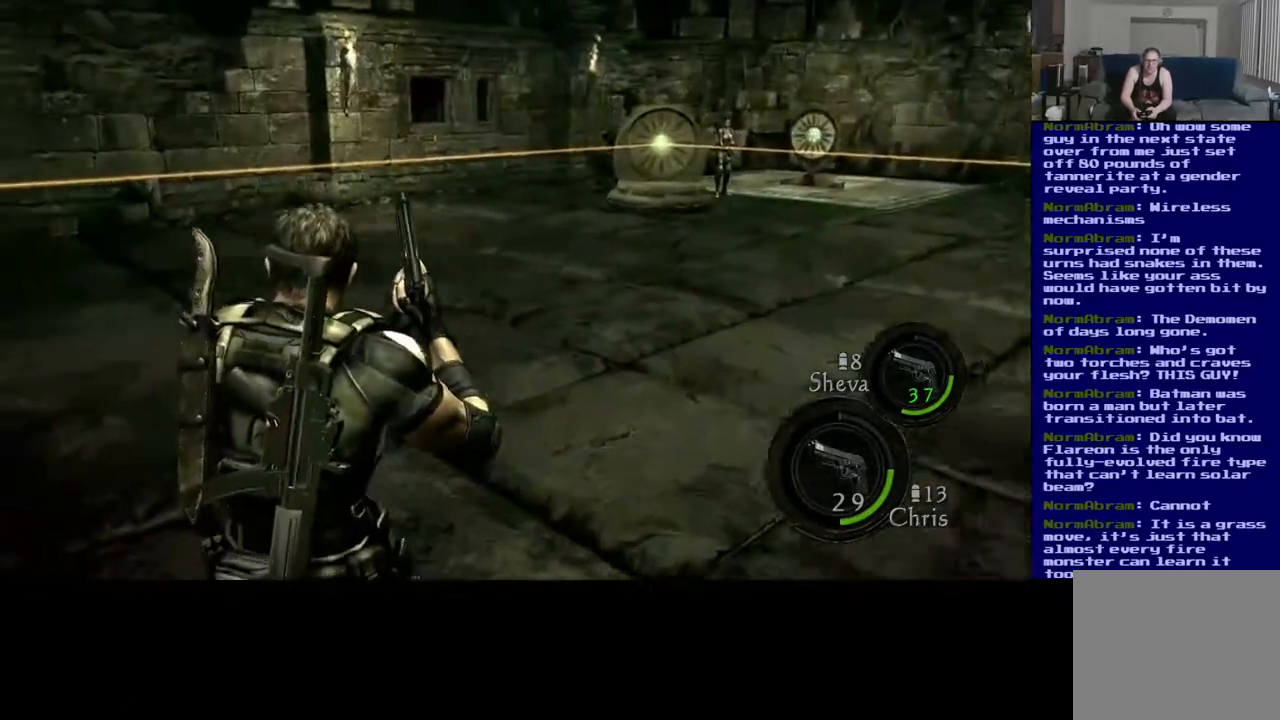
{"buttons": [], "left_stick": "up-right", "right_stick": "right", "events": [[383, "right_stick", "center"], [433, "right_stick", "right"]]}
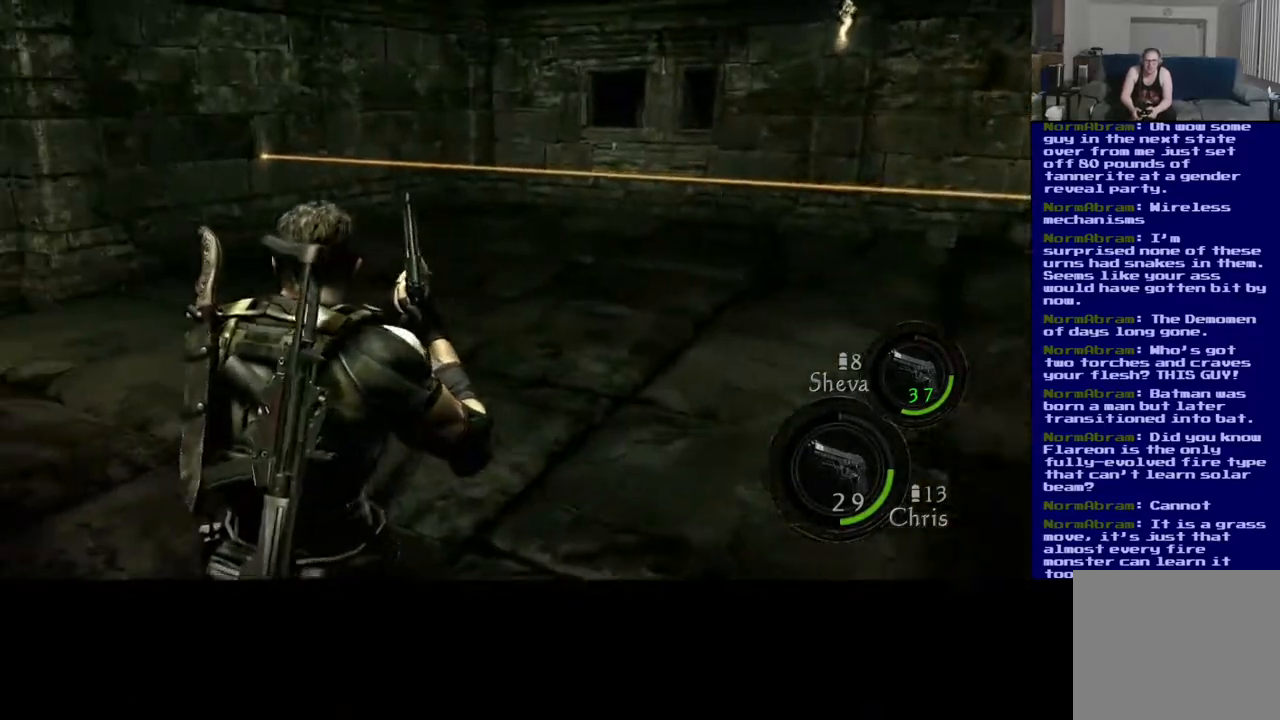
{"buttons": [], "left_stick": "up-right", "right_stick": "right", "events": []}
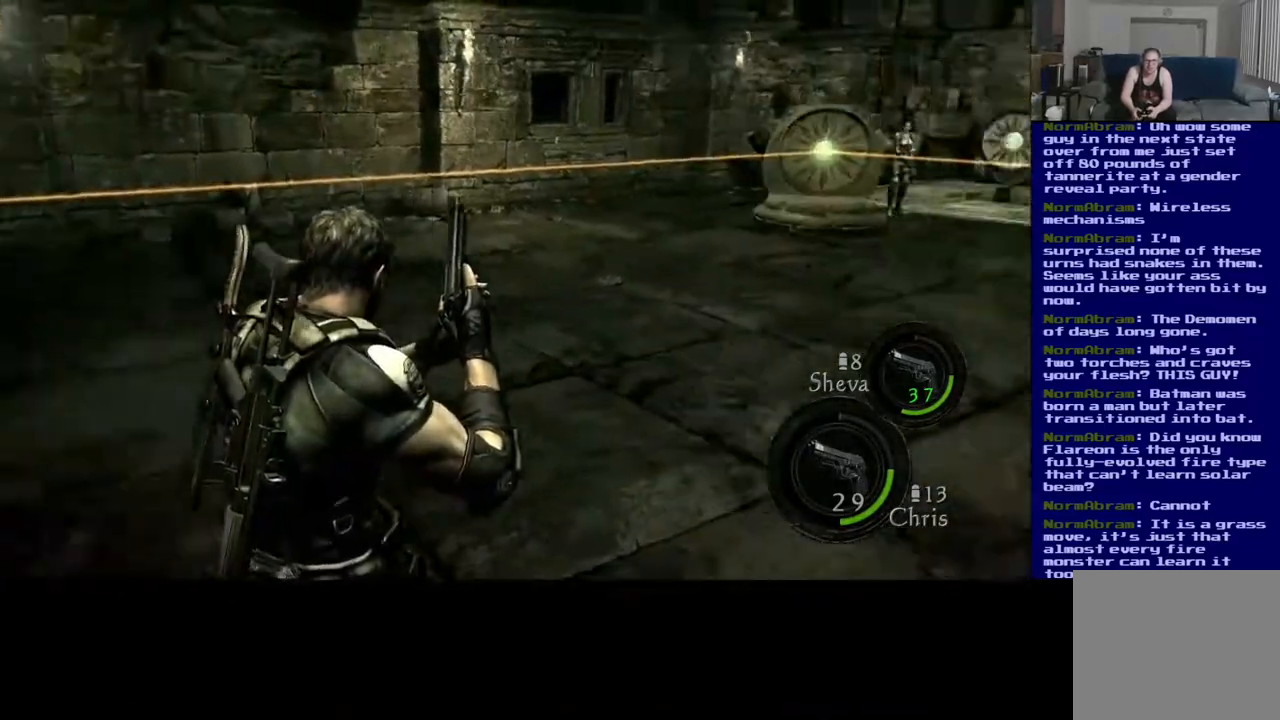
{"buttons": [], "left_stick": "up", "right_stick": "center", "events": [[250, "right_stick", "center"], [433, "left_stick", "up"]]}
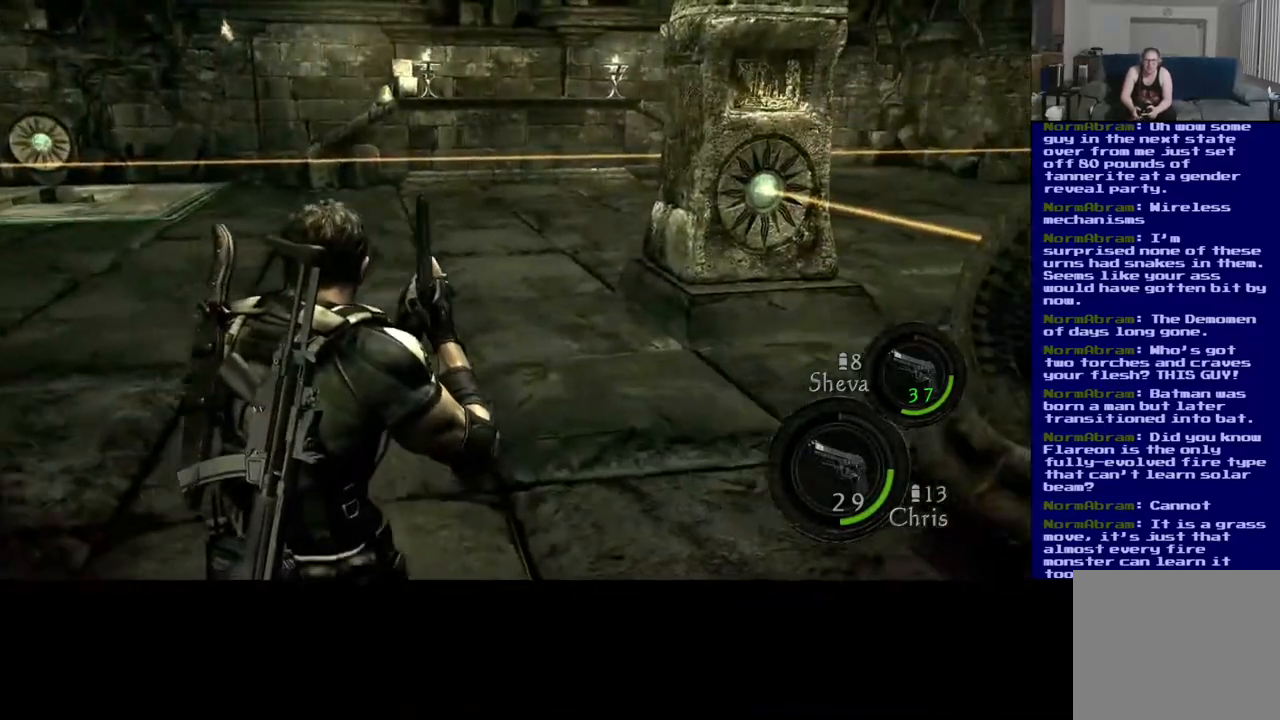
{"buttons": [], "left_stick": "center", "right_stick": "right", "events": [[133, "left_stick", "center"], [317, "right_stick", "right"]]}
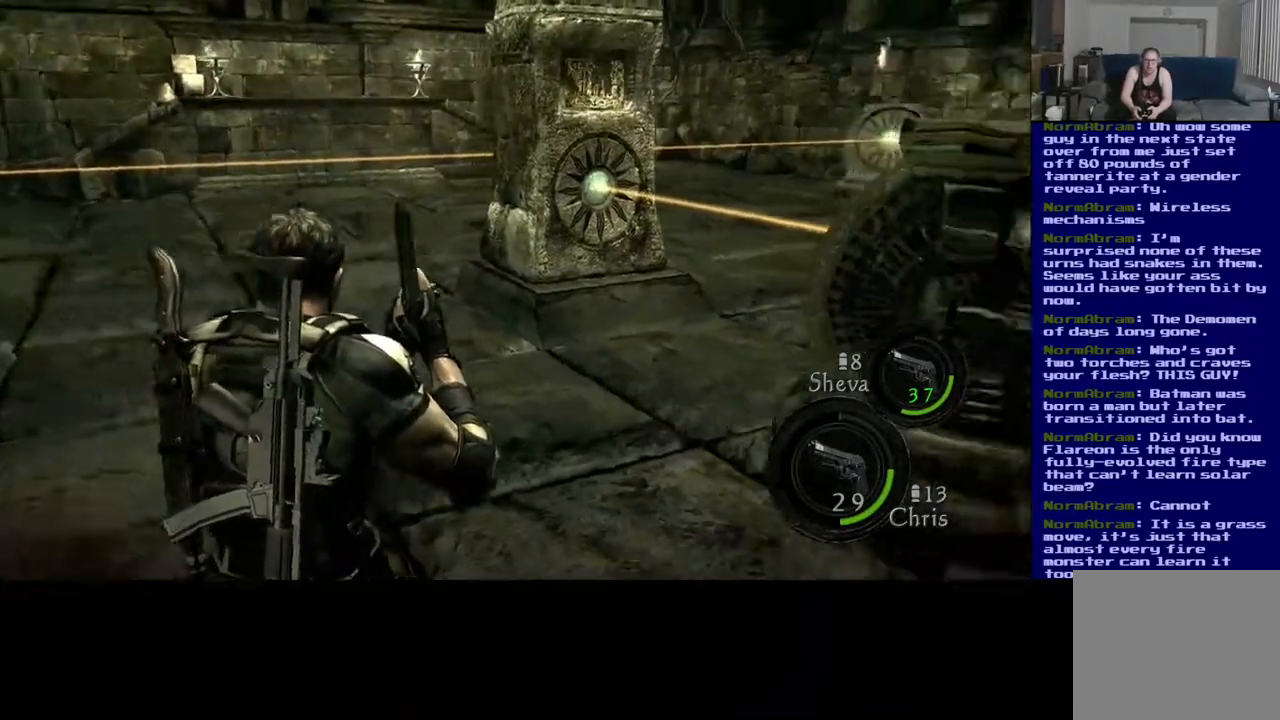
{"buttons": [], "left_stick": "left", "right_stick": "left", "events": [[233, "left_stick", "right"], [367, "left_stick", "up"], [367, "right_stick", "center"], [450, "left_stick", "left"], [450, "right_stick", "left"]]}
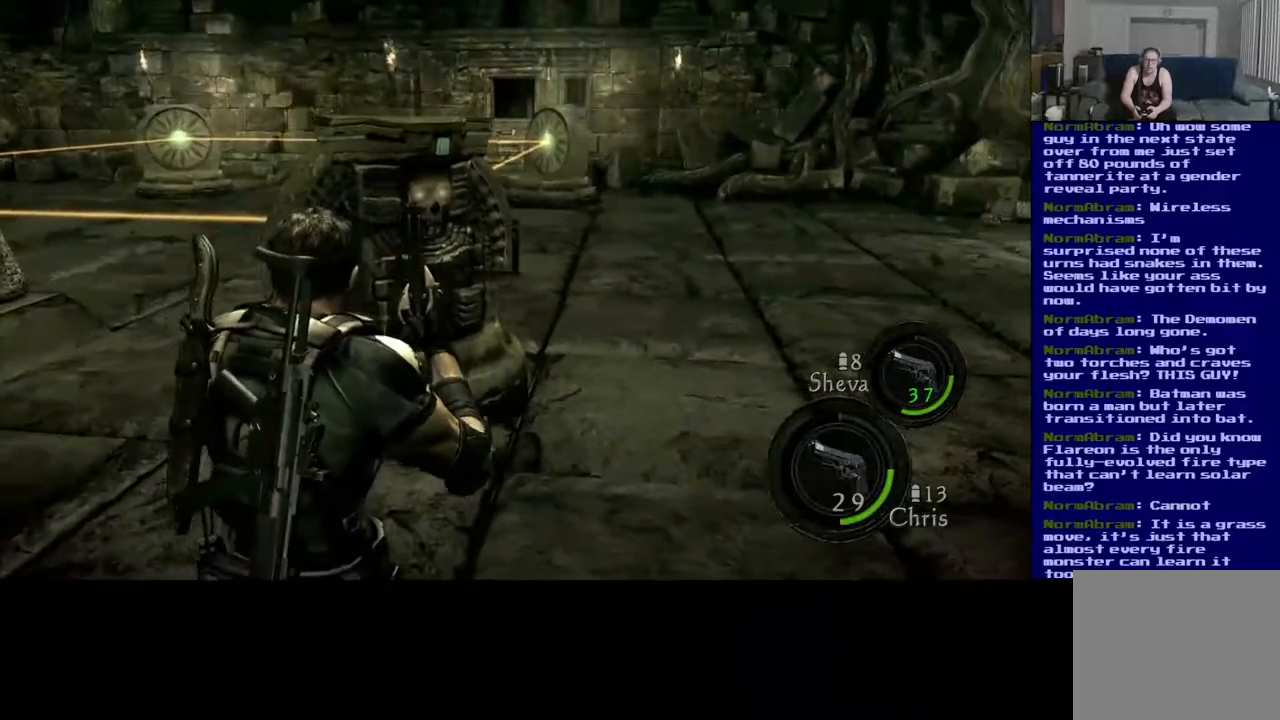
{"buttons": ["L3"], "left_stick": "up-left", "right_stick": "left", "events": [[383, "left_stick", "up-left"], [450, "L3", "down"]]}
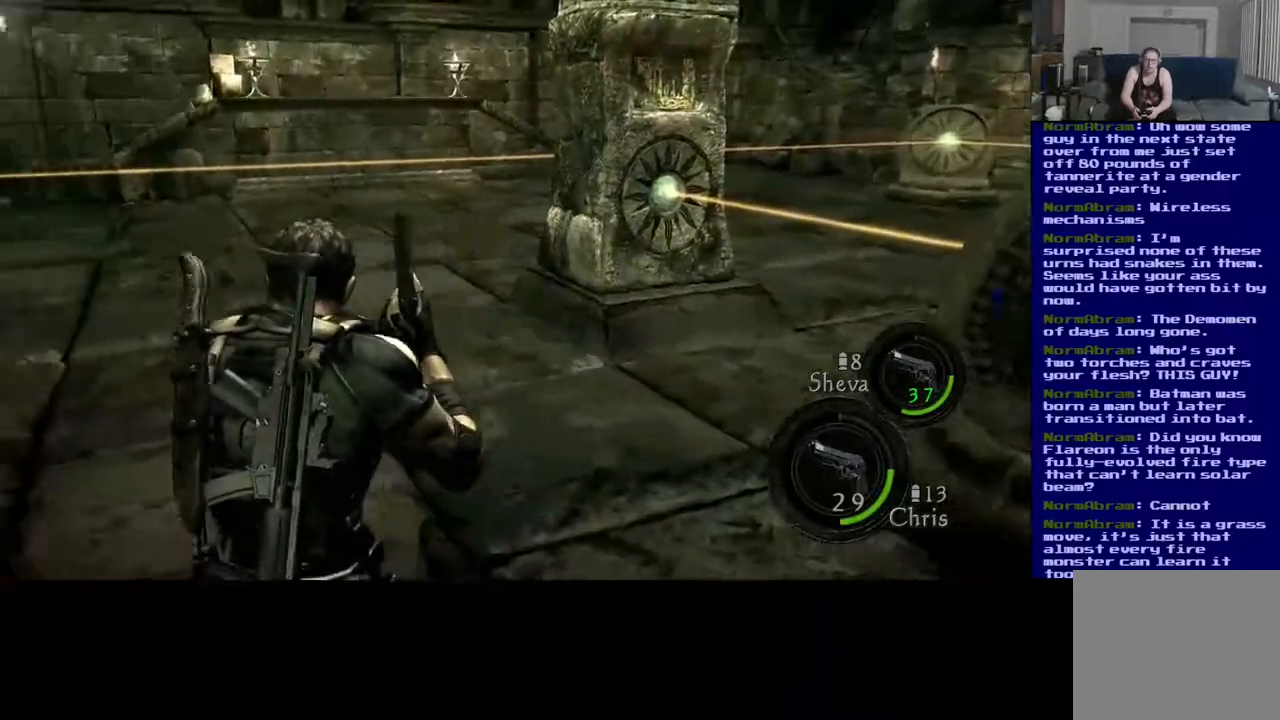
{"buttons": ["L3"], "left_stick": "up-left", "right_stick": "center", "events": [[33, "right_stick", "up"], [83, "right_stick", "center"]]}